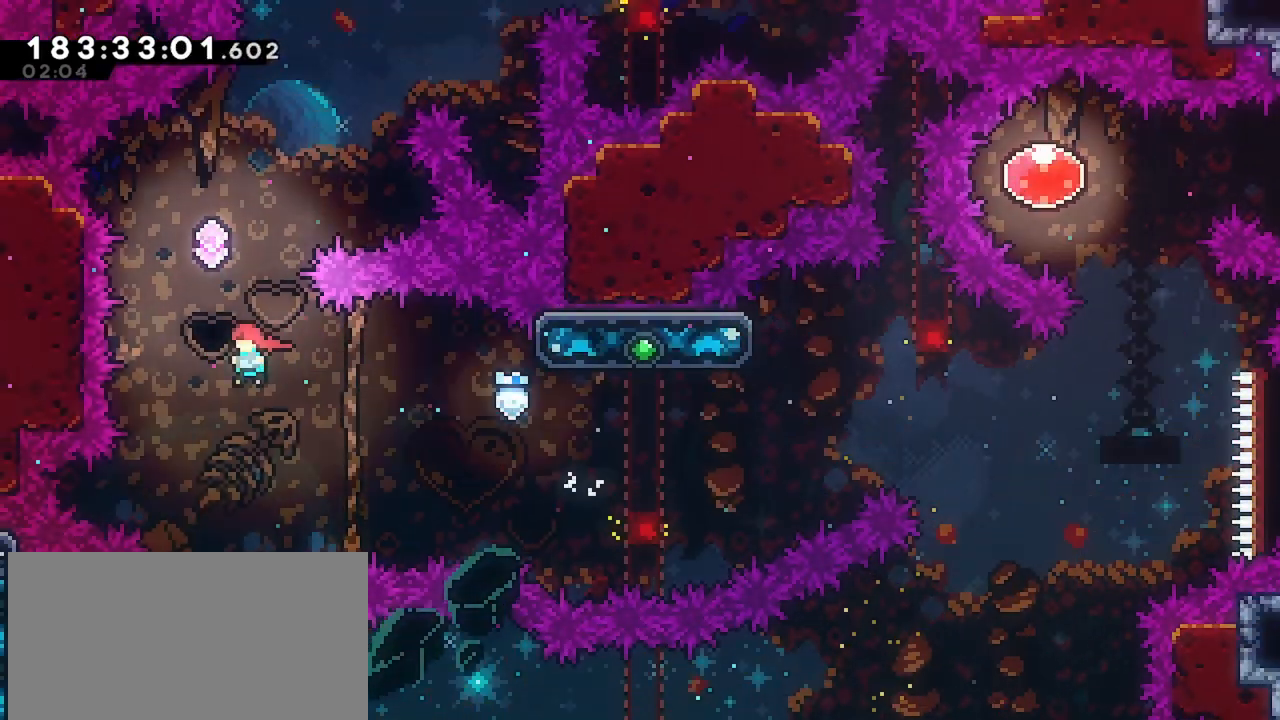
Gameplay with keyboard; each line is a JSON object with the keys held at the frame after it. "events" lists presses ("down") and releases ("up") of "dash", "demo", "down", "grab", "jump", "jump2", "left", "menu", "right" and "up" between this image and that frame as [ms after this image, input, new state], when the widget could be followed in between. No other keys are recorded. Mouse input is not recorded. Key names are as the overlay labels them; some are game actions (e.g. jump) rather than physical keys.
{"keys": ["dash", "right", "up"], "events": [[33, "jump", "up"], [83, "dash", "down"], [83, "left", "up"], [83, "up", "down"], [317, "dash", "up"], [367, "right", "down"], [400, "dash", "down"]]}
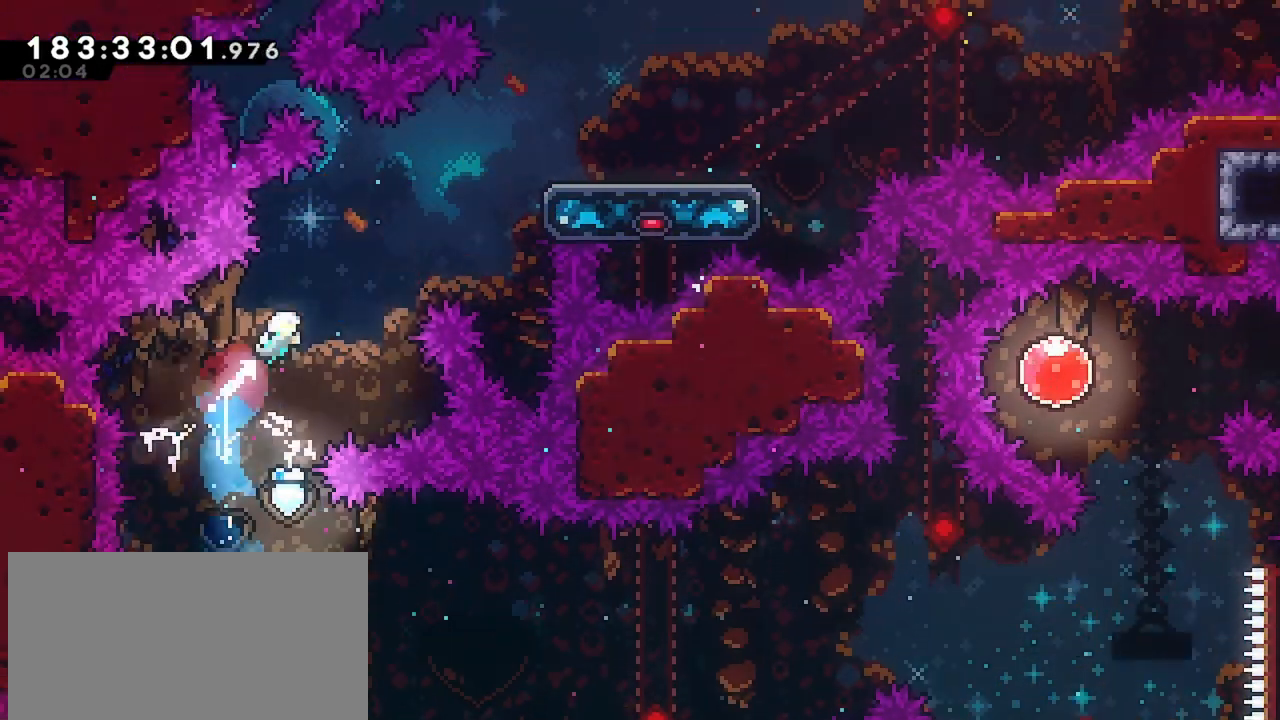
{"keys": ["right"], "events": [[183, "dash", "up"], [233, "dash", "down"], [417, "dash", "up"], [417, "up", "up"]]}
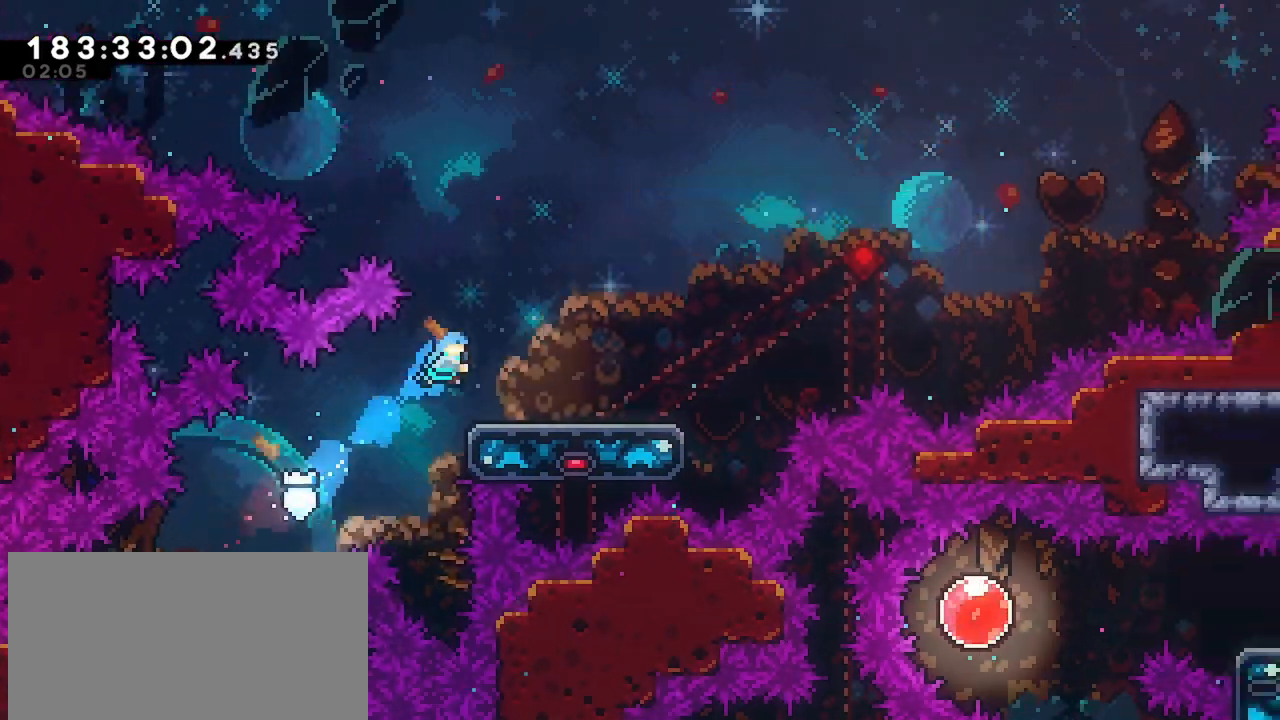
{"keys": [], "events": [[250, "right", "up"]]}
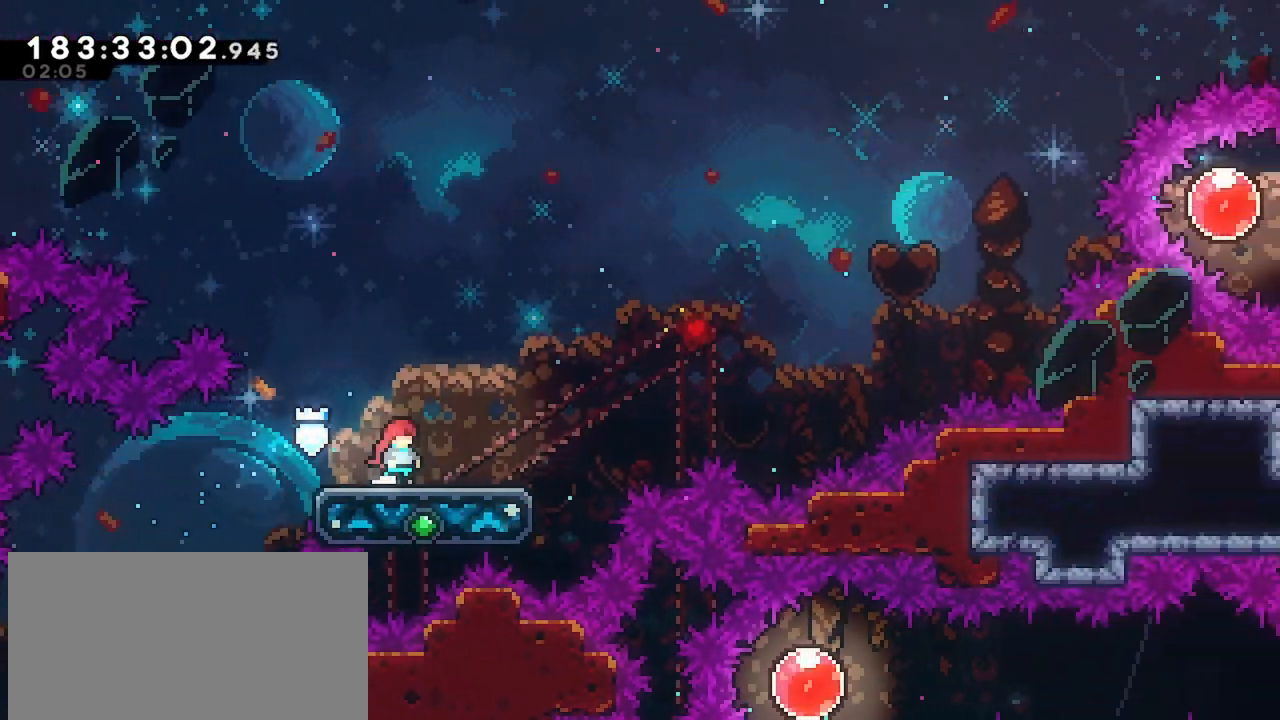
{"keys": ["jump", "right"], "events": [[217, "right", "down"], [400, "jump", "down"]]}
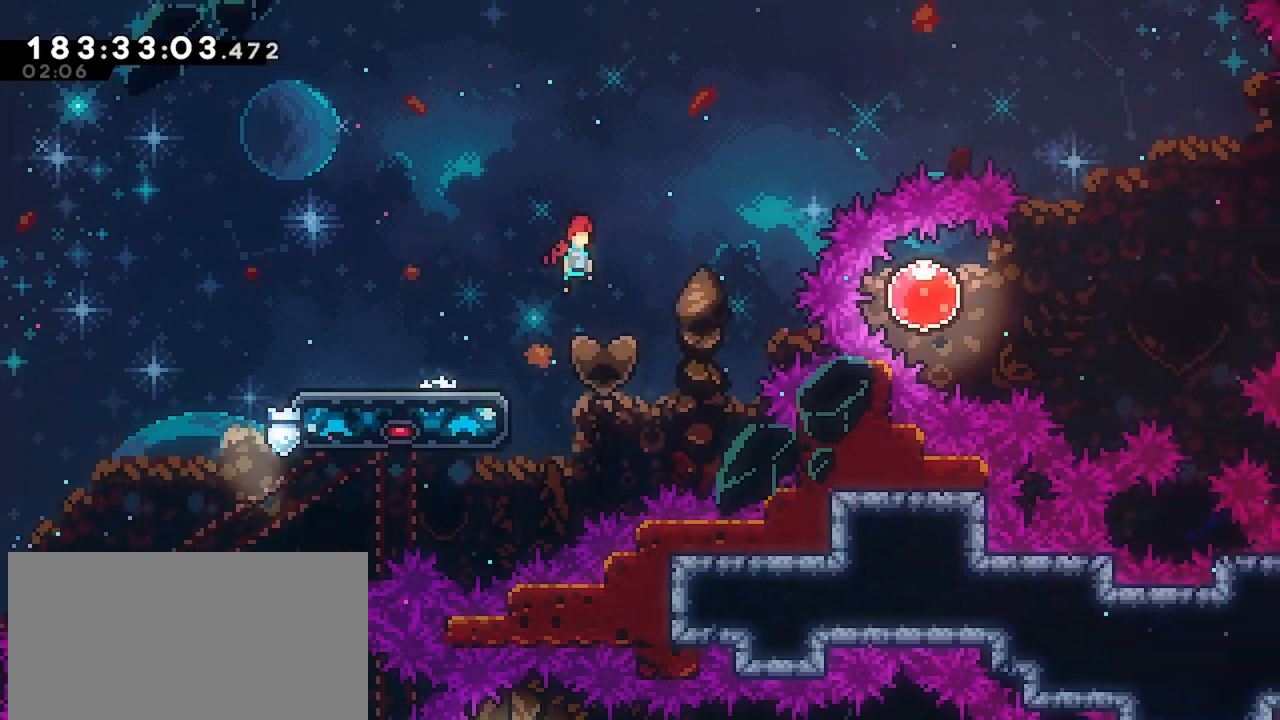
{"keys": ["left"], "events": [[417, "right", "up"], [467, "jump", "up"], [467, "left", "down"]]}
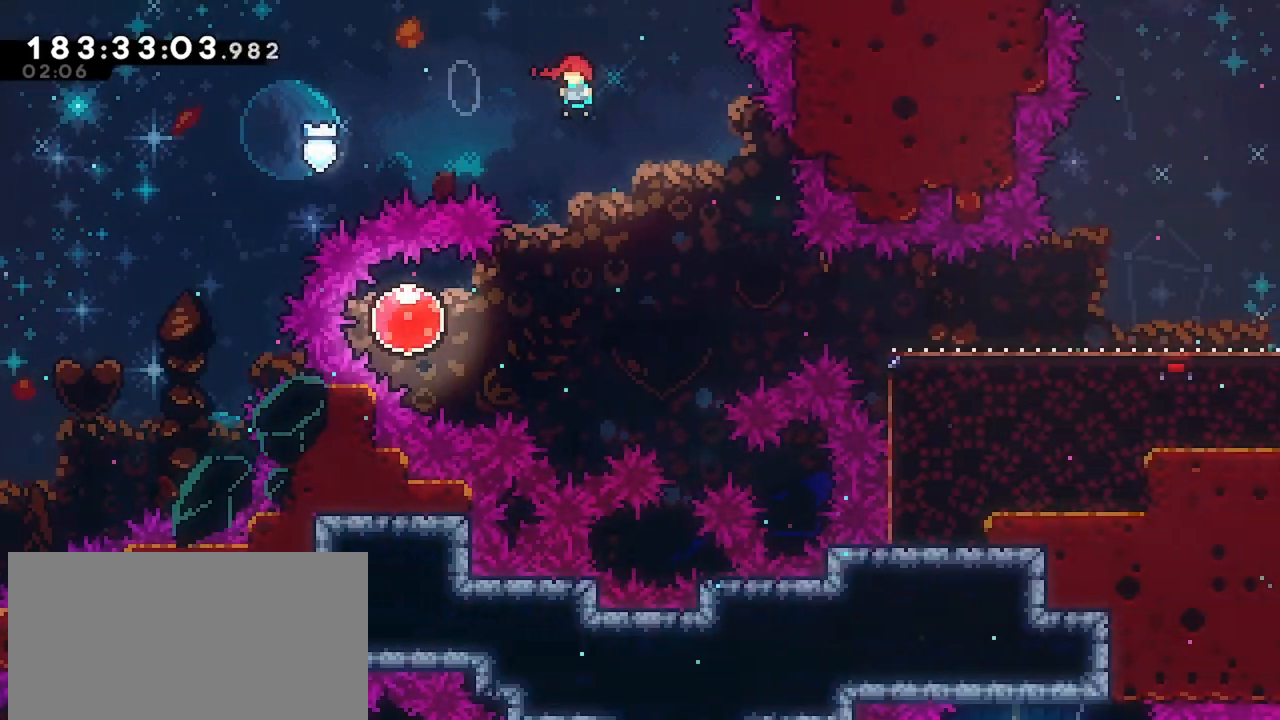
{"keys": ["dash", "left"], "events": [[433, "dash", "down"]]}
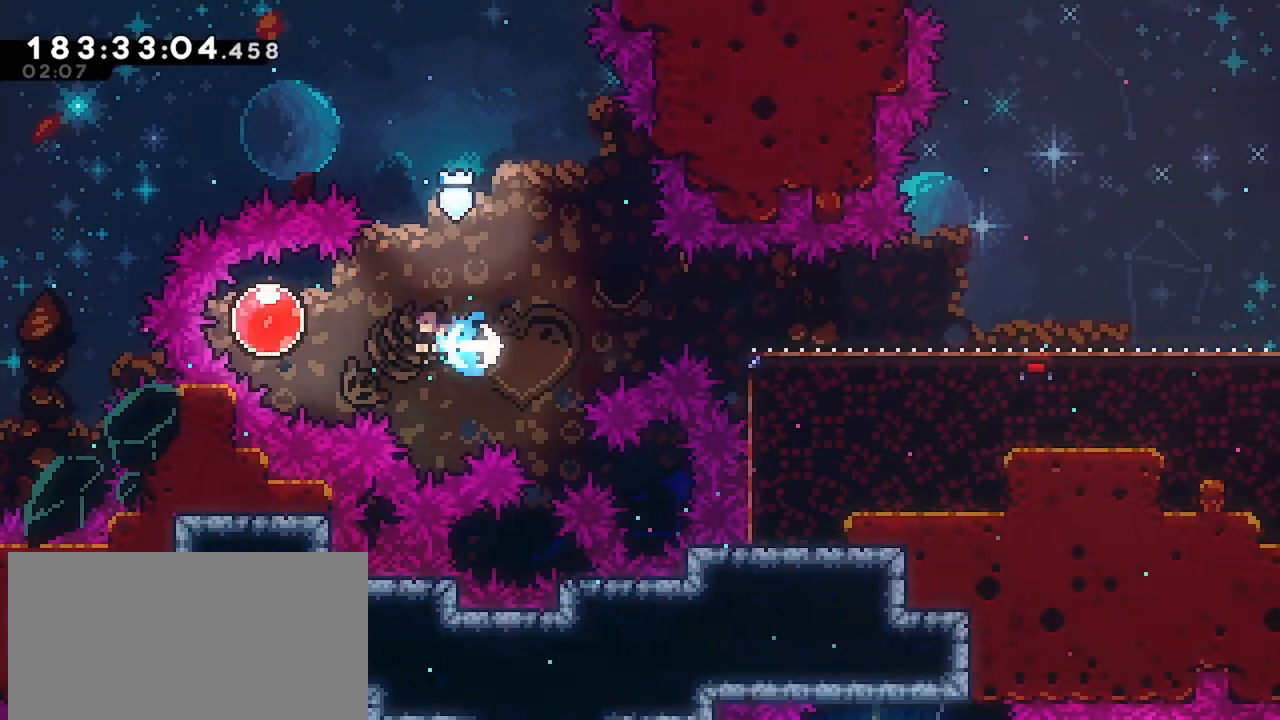
{"keys": ["right"], "events": [[167, "dash", "up"], [217, "right", "down"], [267, "dash", "down"], [267, "left", "up"], [367, "dash", "up"]]}
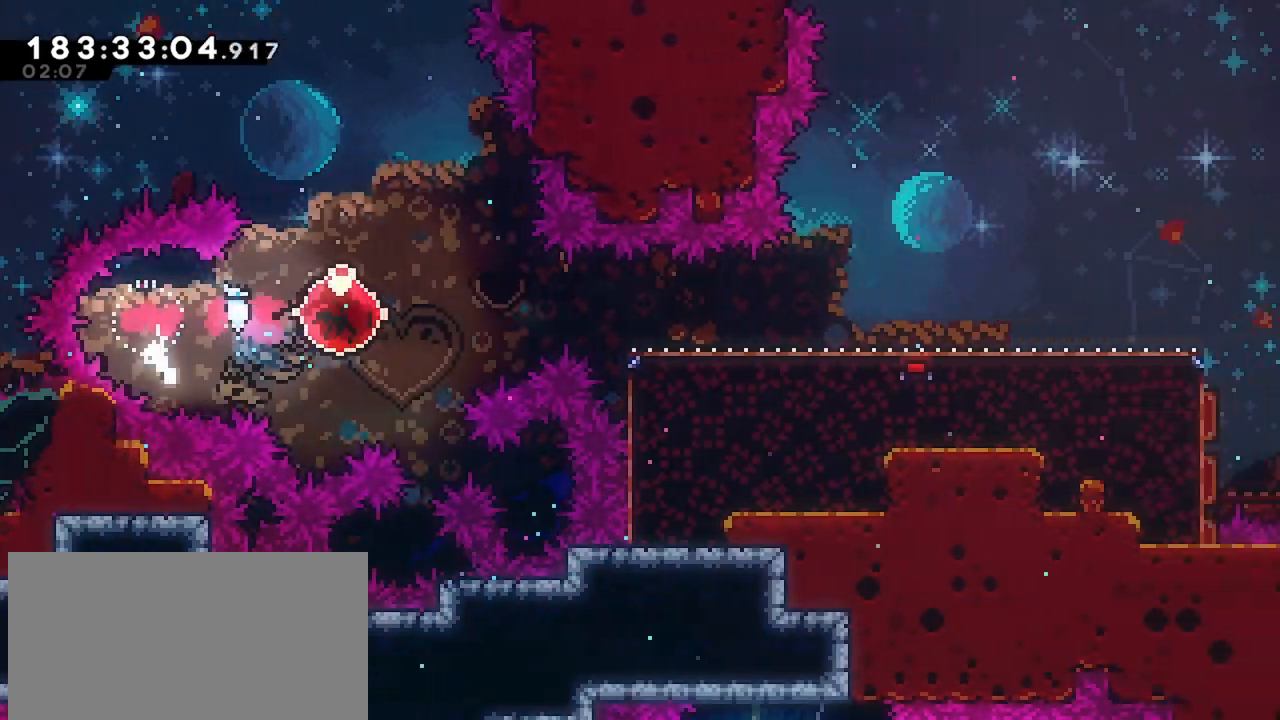
{"keys": ["right"], "events": []}
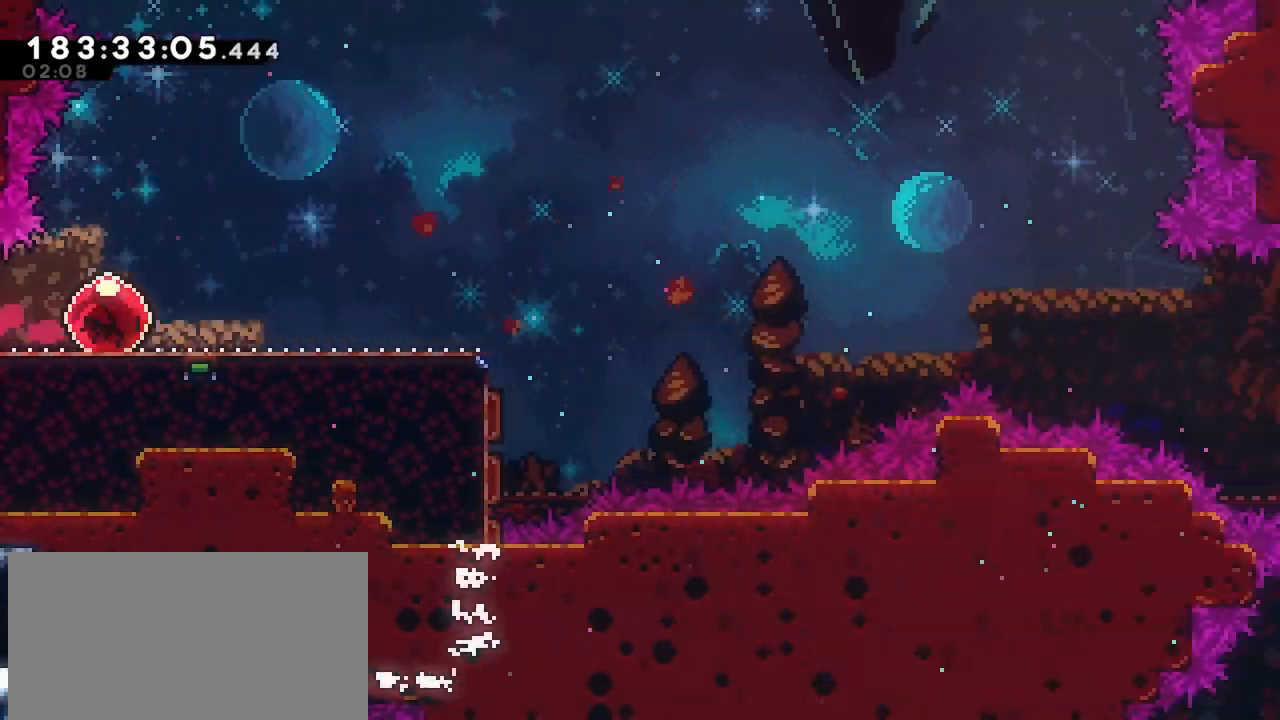
{"keys": ["jump", "right"], "events": [[433, "jump", "down"]]}
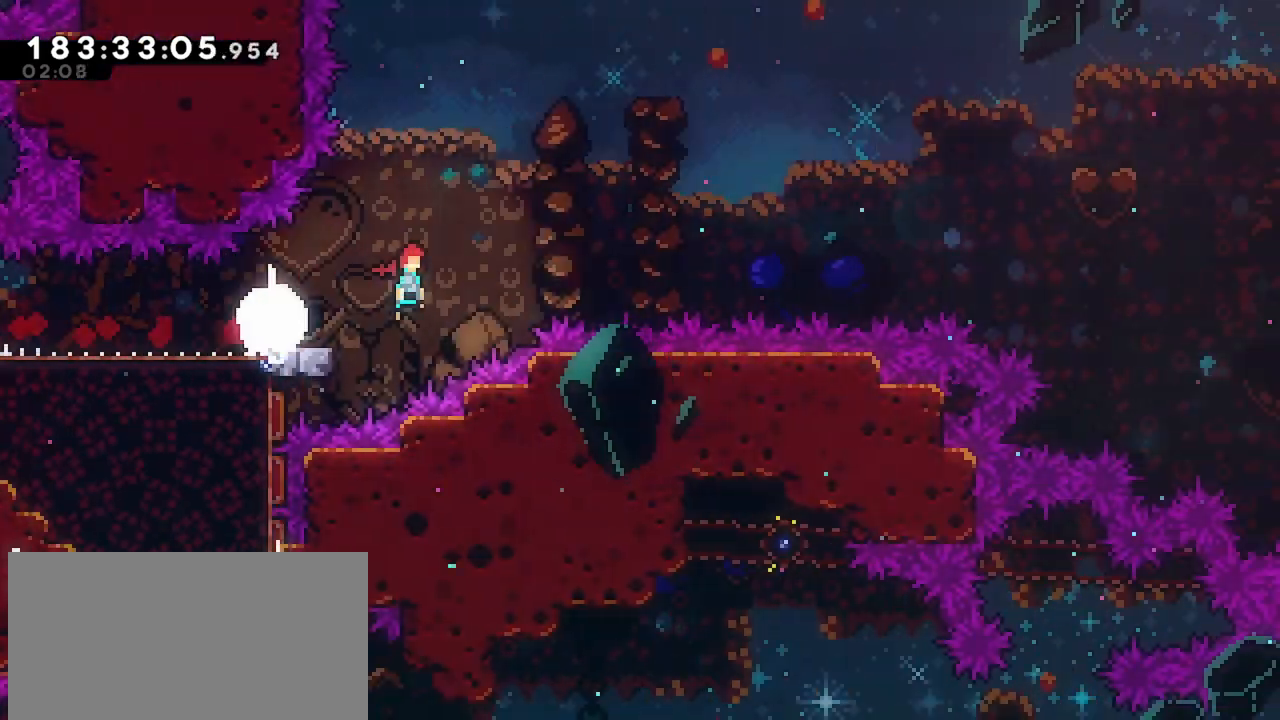
{"keys": ["jump", "right"], "events": []}
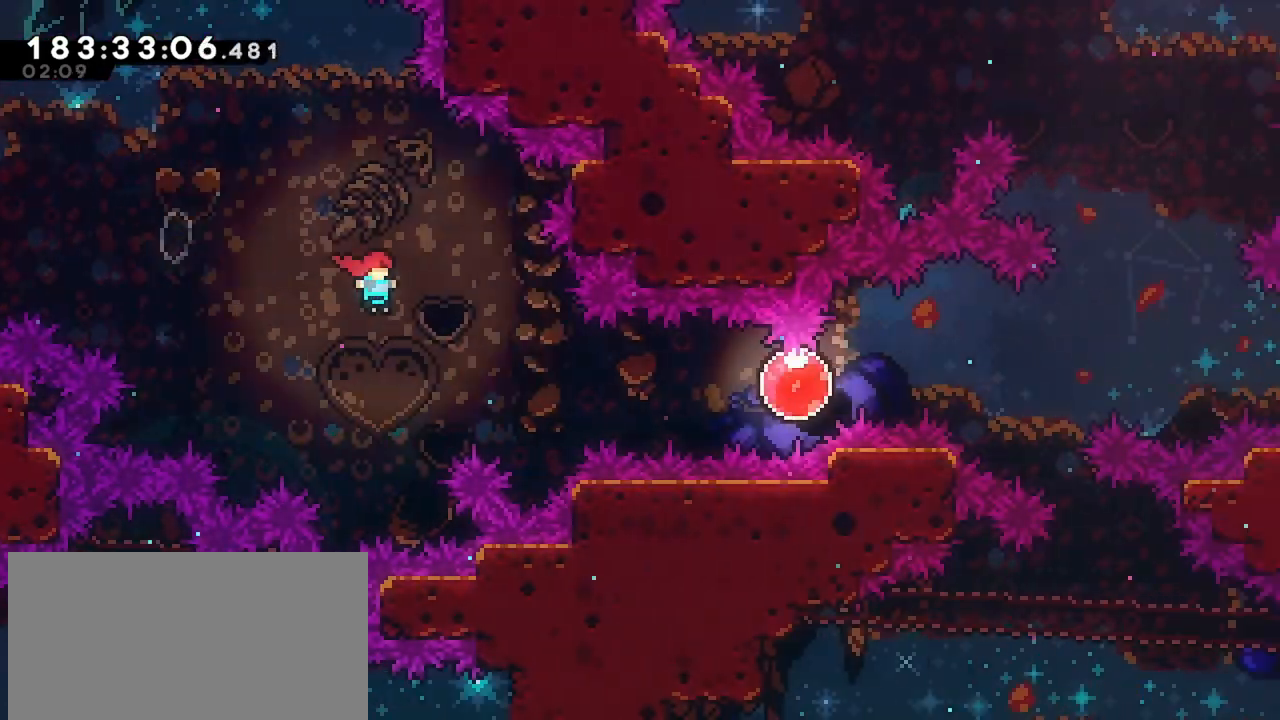
{"keys": ["right"], "events": [[150, "jump", "up"], [183, "dash", "down"], [383, "dash", "up"]]}
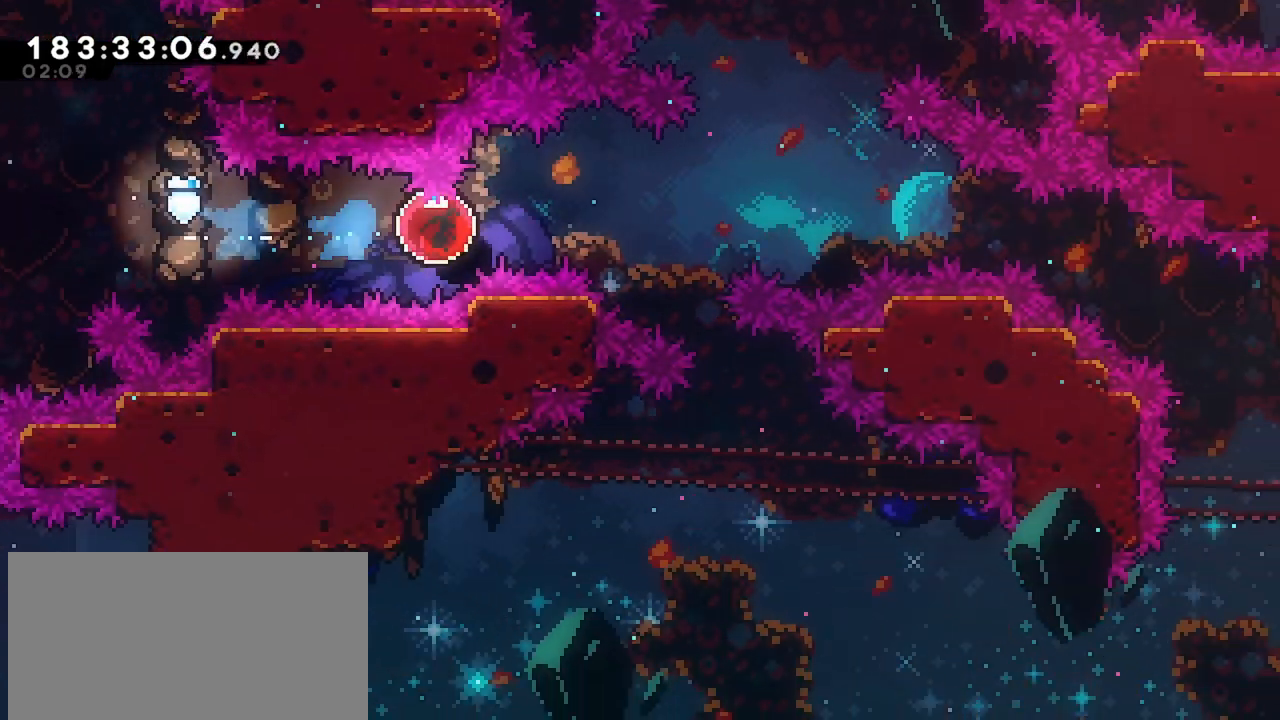
{"keys": ["right"], "events": []}
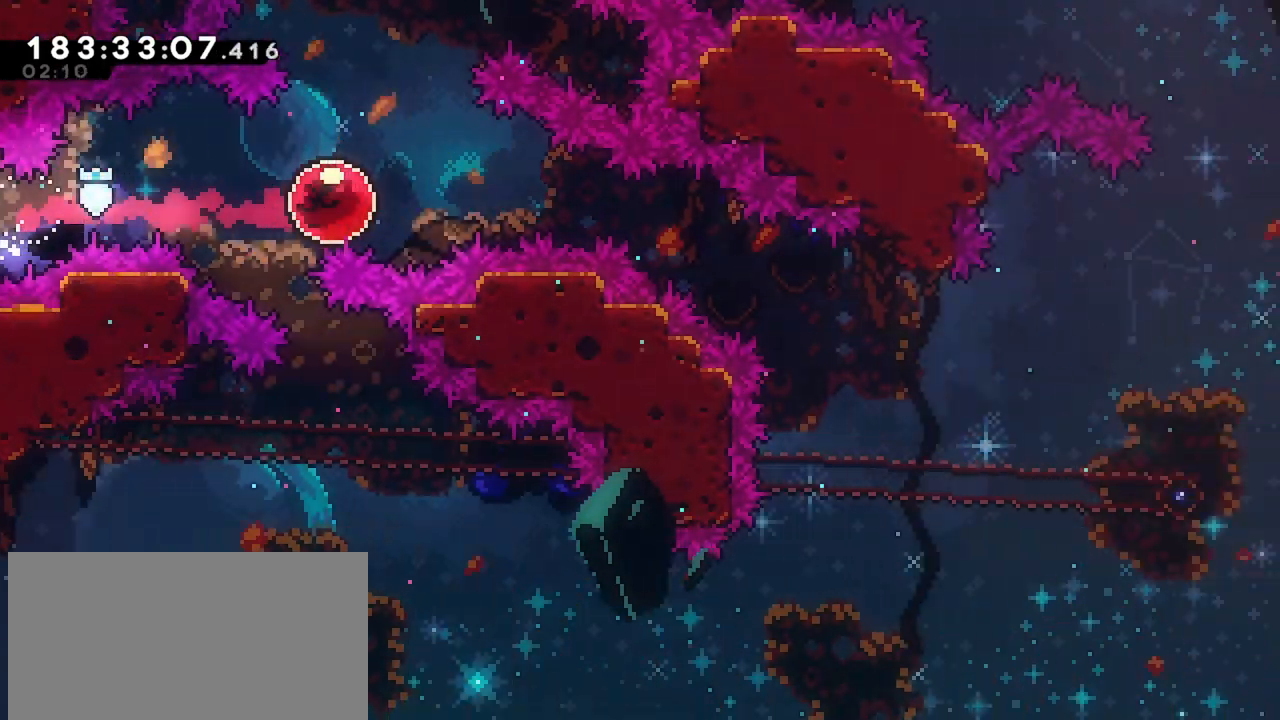
{"keys": ["right"], "events": [[367, "dash", "down"], [367, "down", "down"], [500, "dash", "up"], [500, "down", "up"]]}
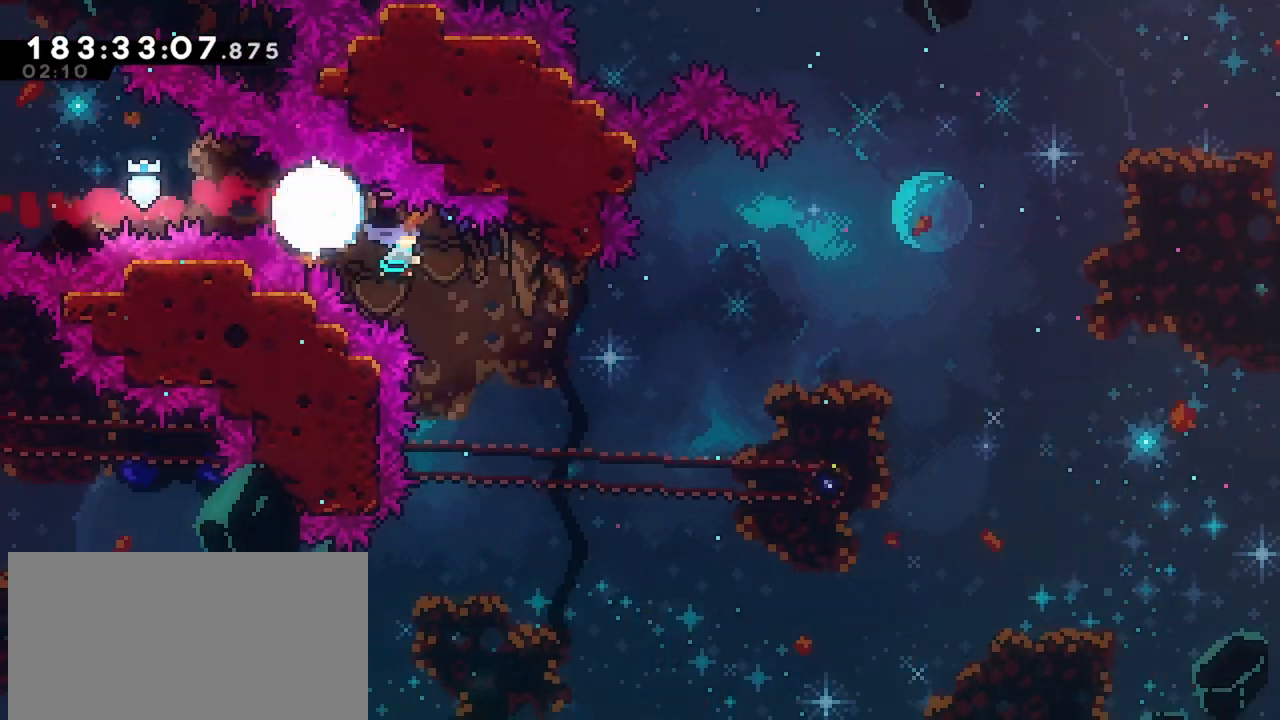
{"keys": ["right"], "events": []}
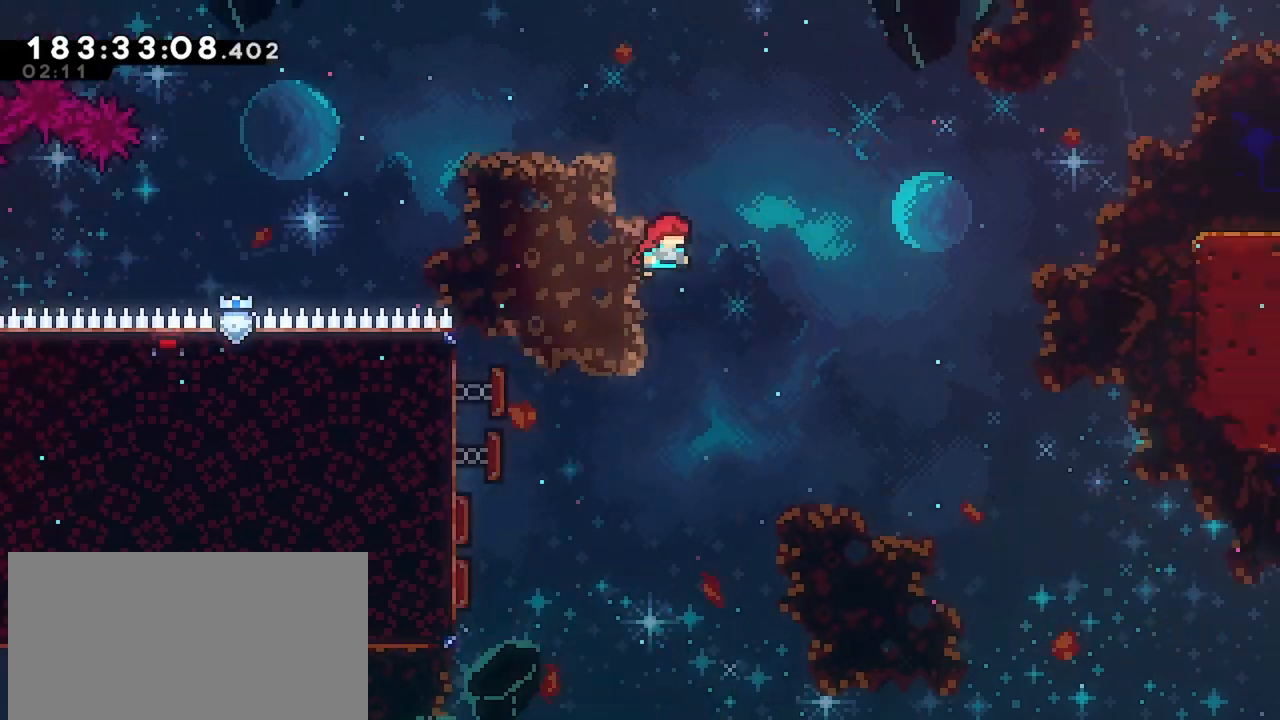
{"keys": ["dash", "right", "up"], "events": [[433, "up", "down"], [483, "dash", "down"]]}
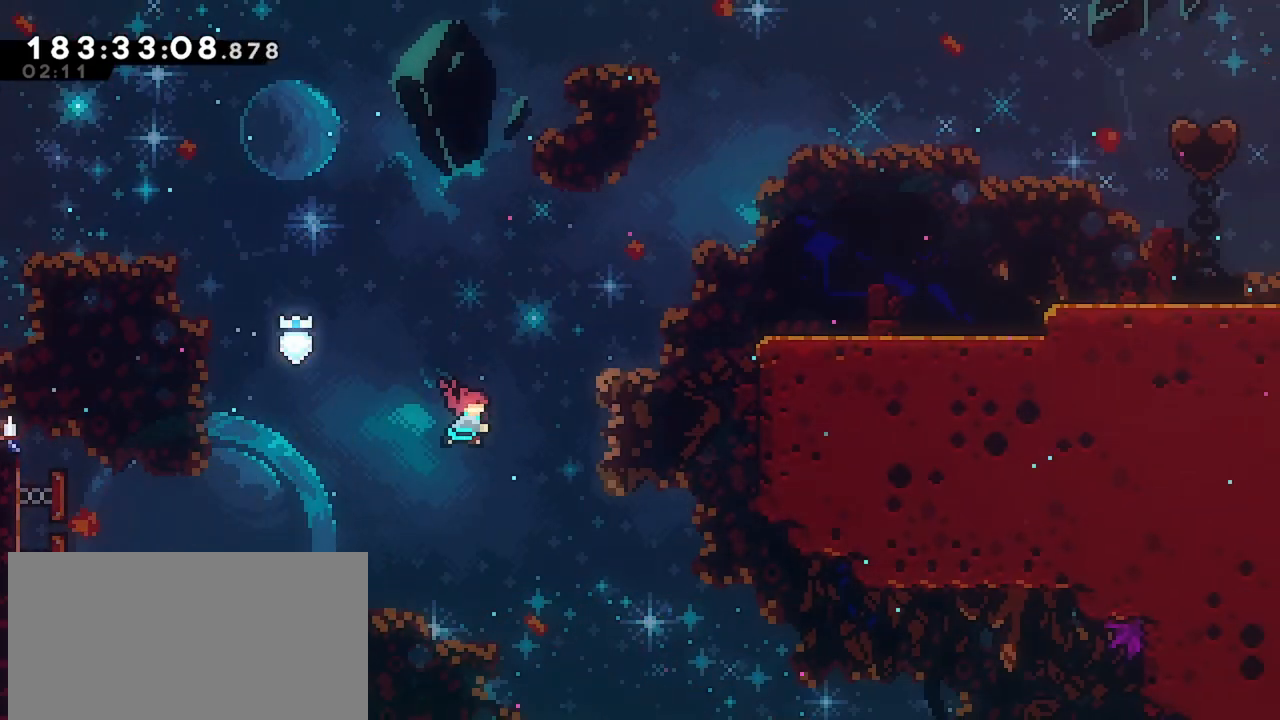
{"keys": ["dash", "grab", "right", "up"], "events": [[500, "grab", "down"]]}
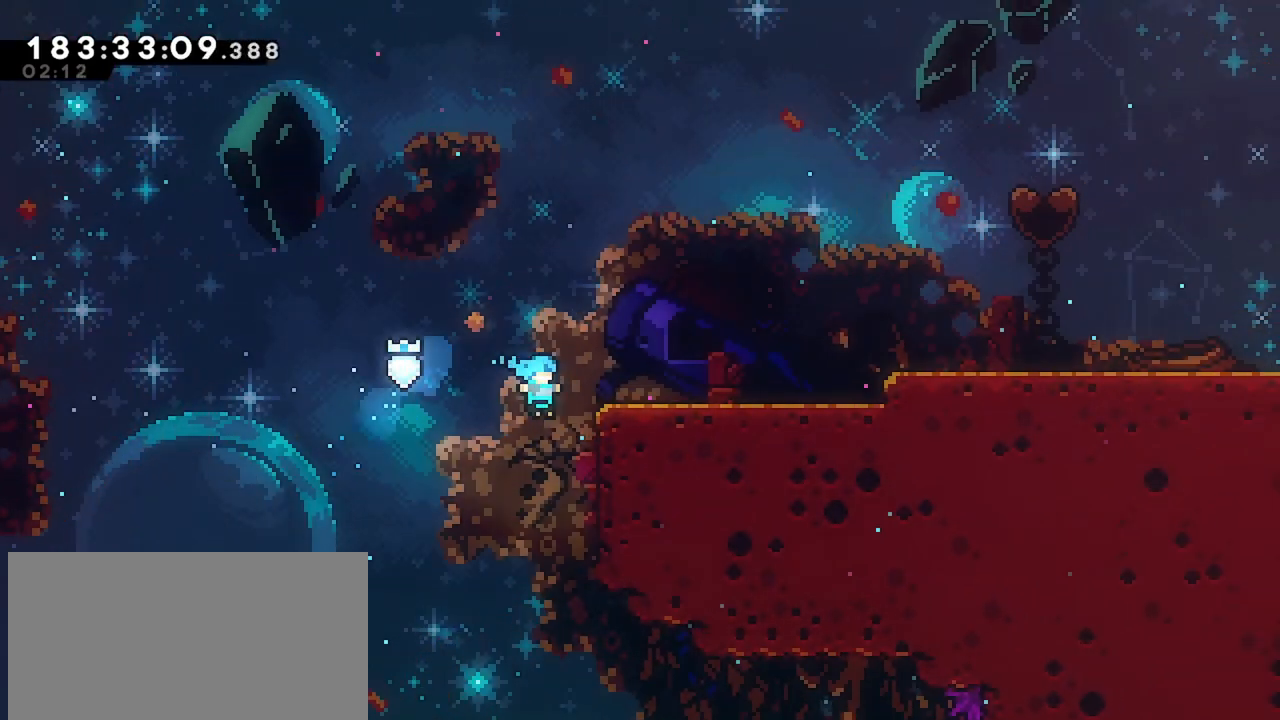
{"keys": ["right"], "events": [[50, "dash", "up"], [100, "jump", "down"], [283, "jump", "up"], [333, "grab", "up"], [333, "up", "up"]]}
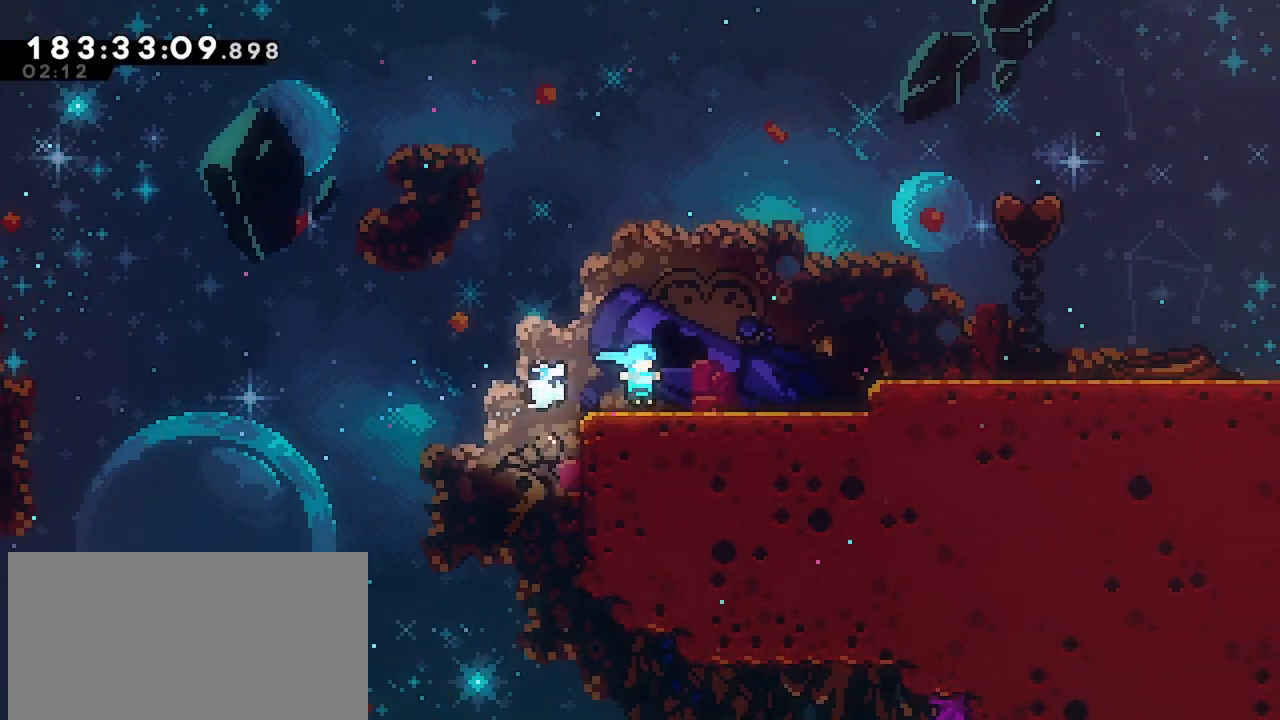
{"keys": ["jump", "right"], "events": [[17, "dash", "down"], [200, "dash", "up"], [200, "jump", "down"], [300, "down", "down"], [350, "dash", "down"], [350, "jump", "up"], [433, "jump", "down"], [483, "dash", "up"], [483, "down", "up"]]}
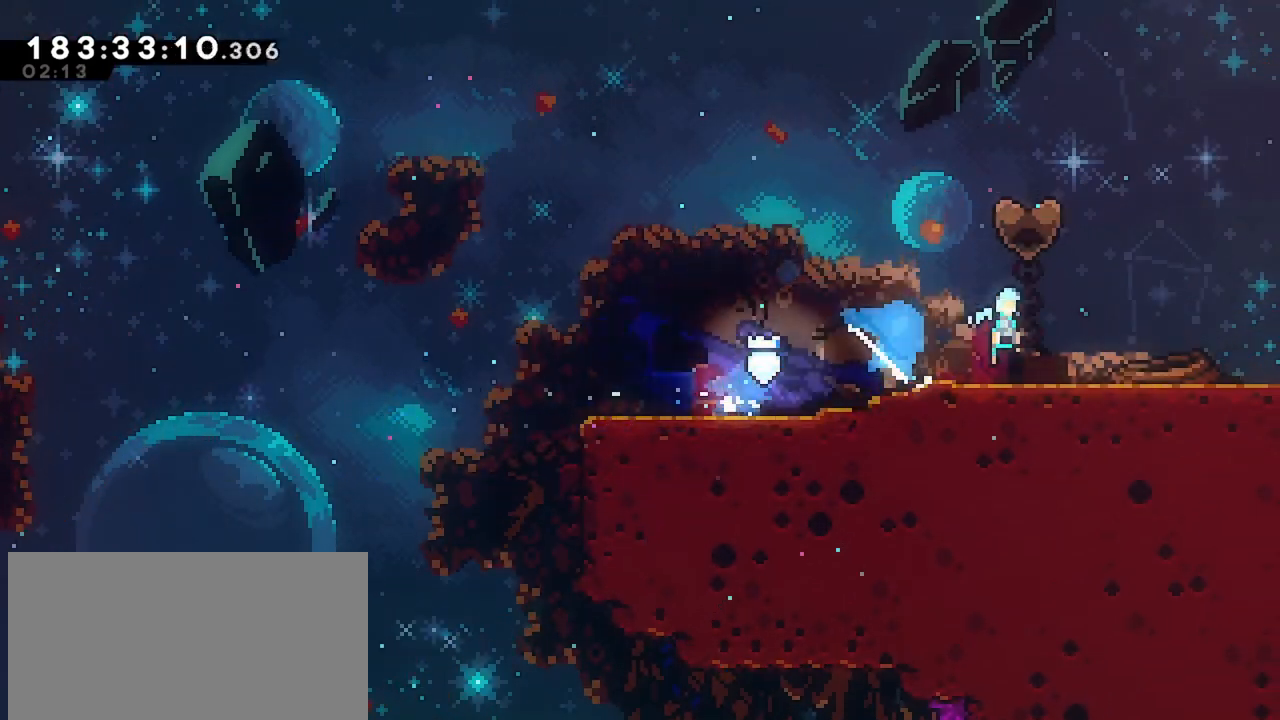
{"keys": [], "events": [[33, "jump", "up"], [450, "right", "up"]]}
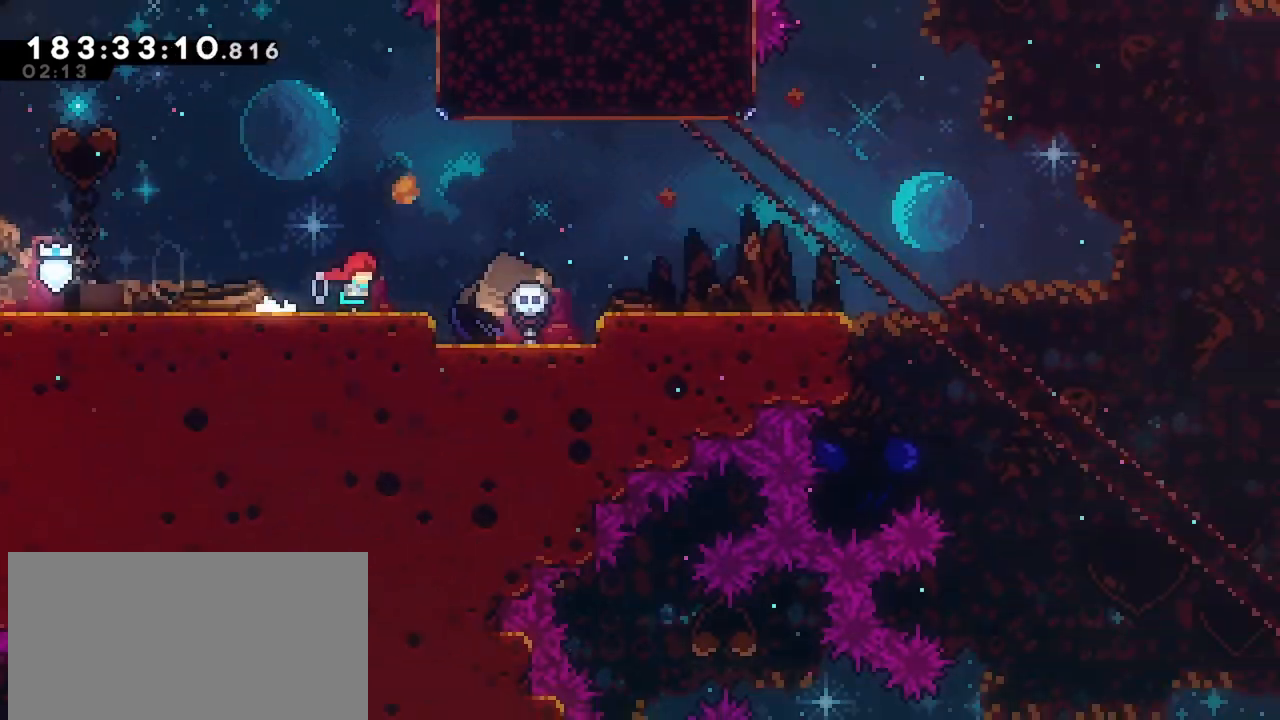
{"keys": ["right"], "events": [[183, "right", "down"], [417, "jump", "down"], [467, "jump", "up"]]}
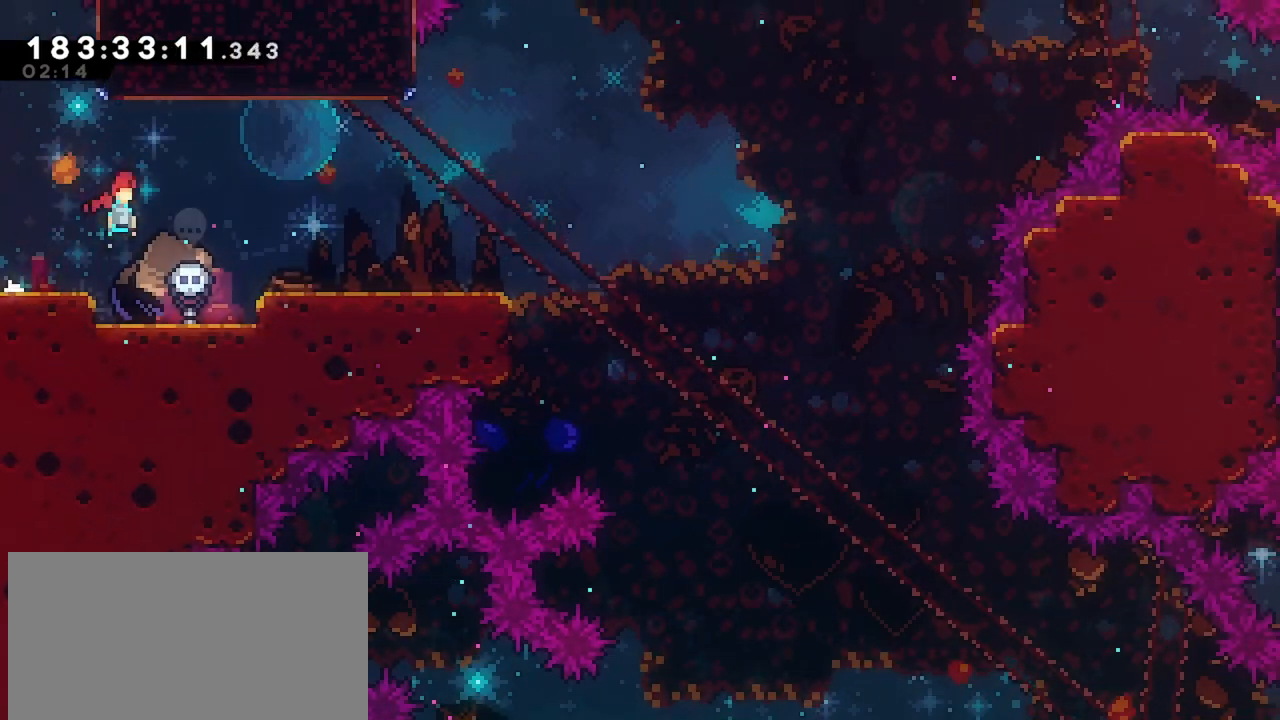
{"keys": [], "events": [[433, "right", "up"]]}
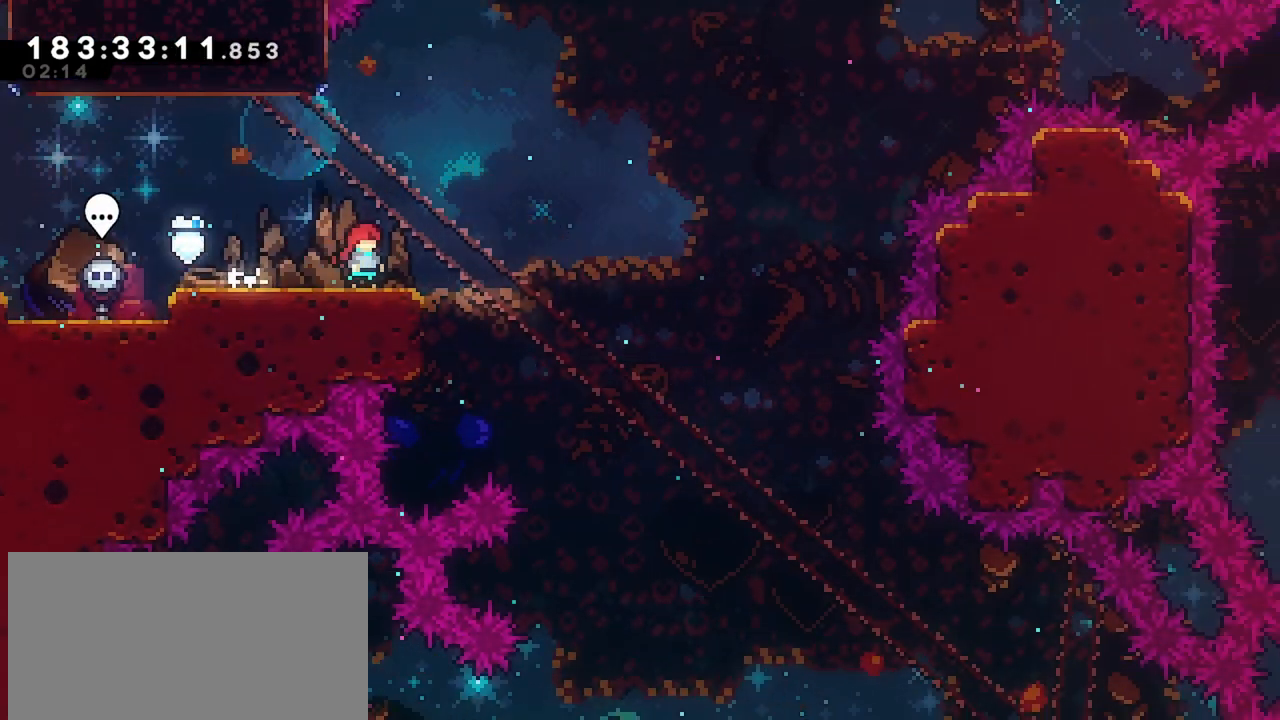
{"keys": ["grab", "left"], "events": [[133, "up", "down"], [167, "dash", "down"], [367, "up", "up"], [450, "dash", "up"], [450, "left", "down"], [500, "grab", "down"]]}
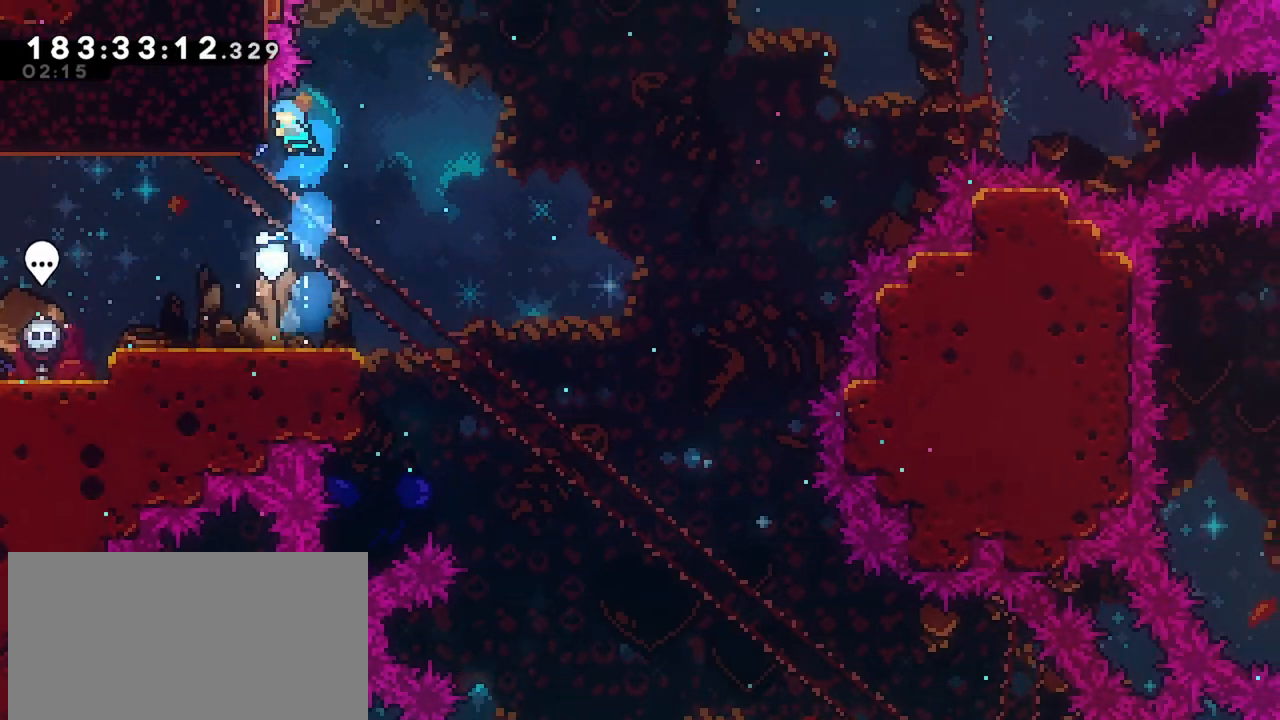
{"keys": ["grab", "right"], "events": [[183, "left", "up"], [233, "right", "down"]]}
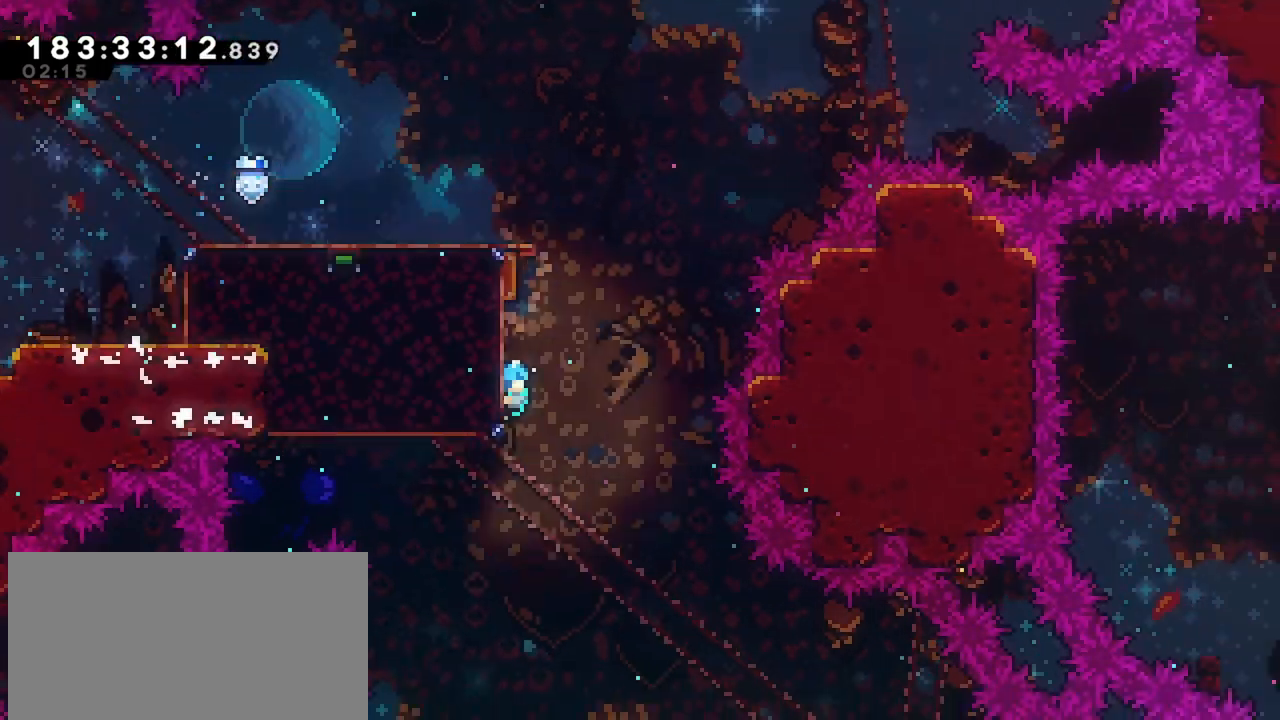
{"keys": ["grab", "jump", "right"], "events": [[300, "jump", "down"]]}
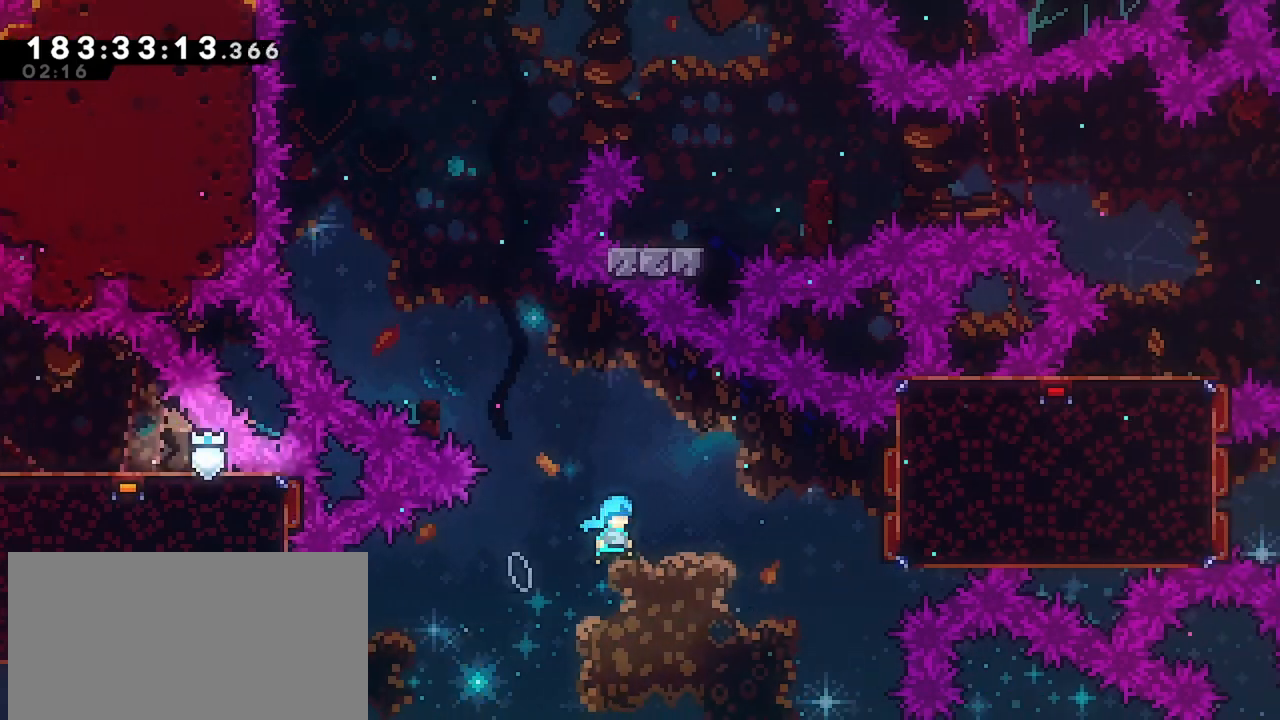
{"keys": ["jump", "left"], "events": [[217, "grab", "up"], [267, "left", "down"], [317, "right", "up"]]}
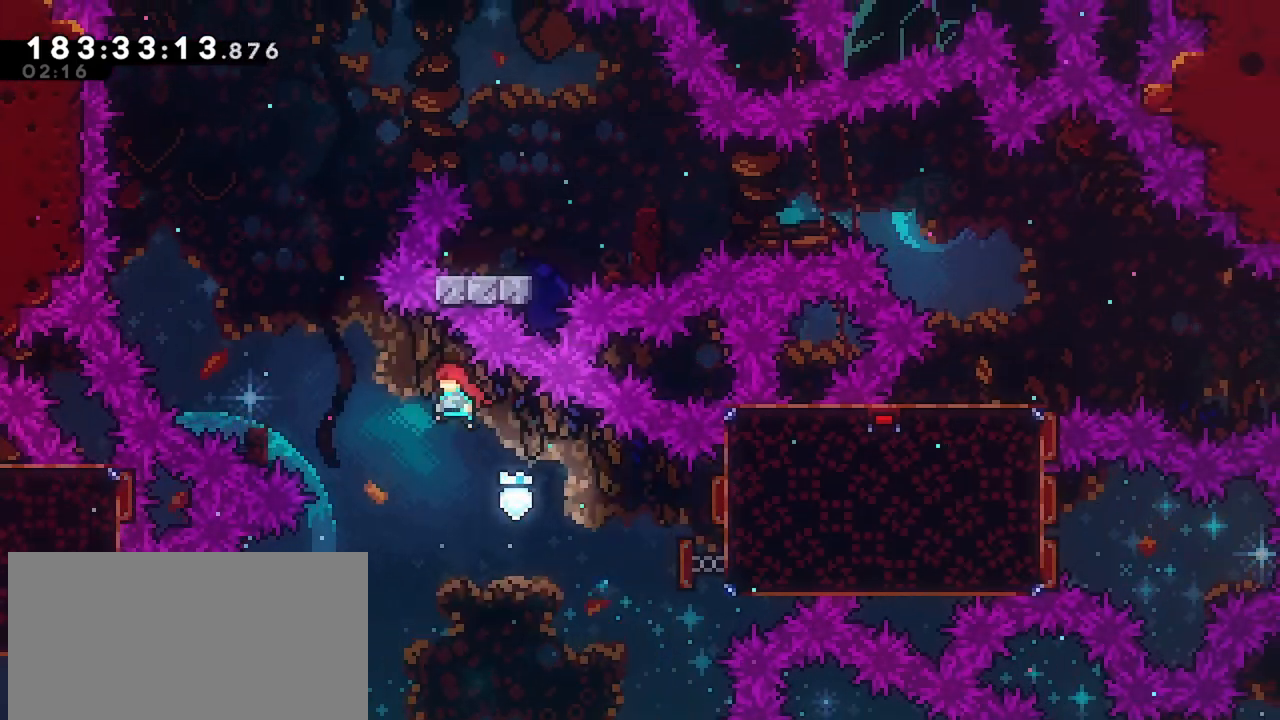
{"keys": ["dash", "left"], "events": [[133, "jump", "up"], [133, "up", "down"], [183, "dash", "down"], [467, "up", "up"]]}
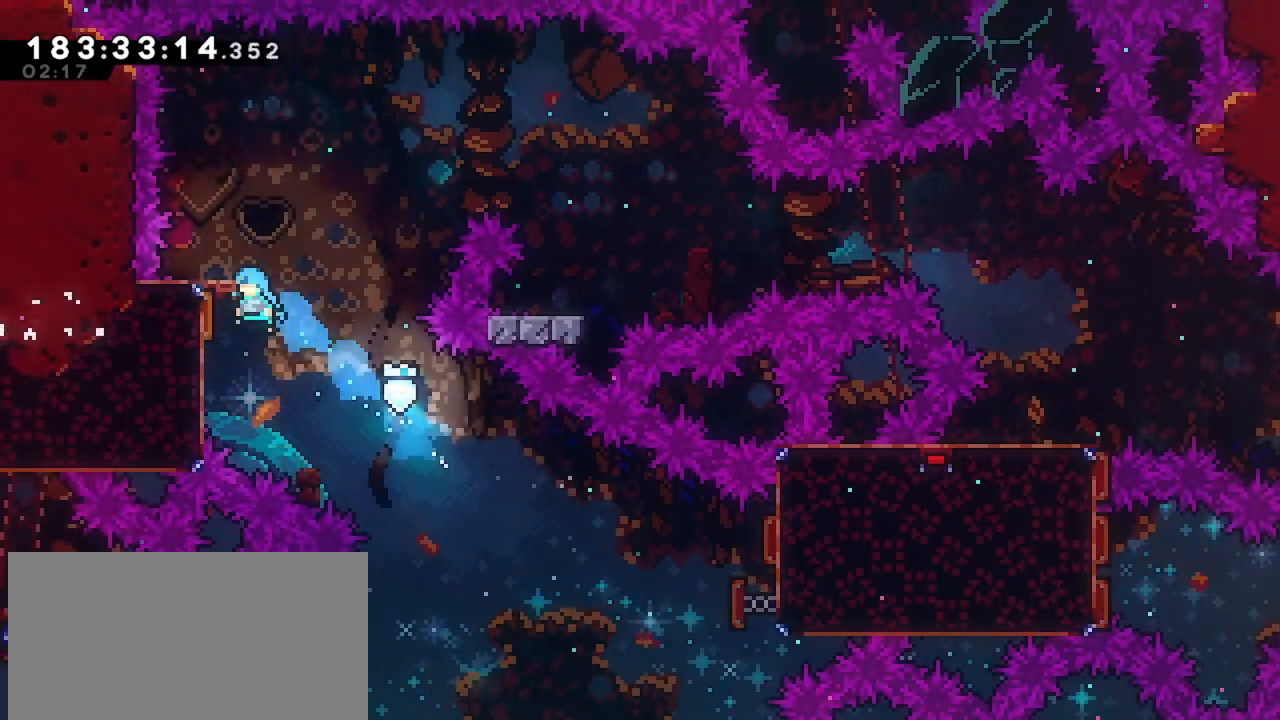
{"keys": ["right"], "events": [[117, "right", "down"], [150, "left", "up"], [200, "dash", "up"]]}
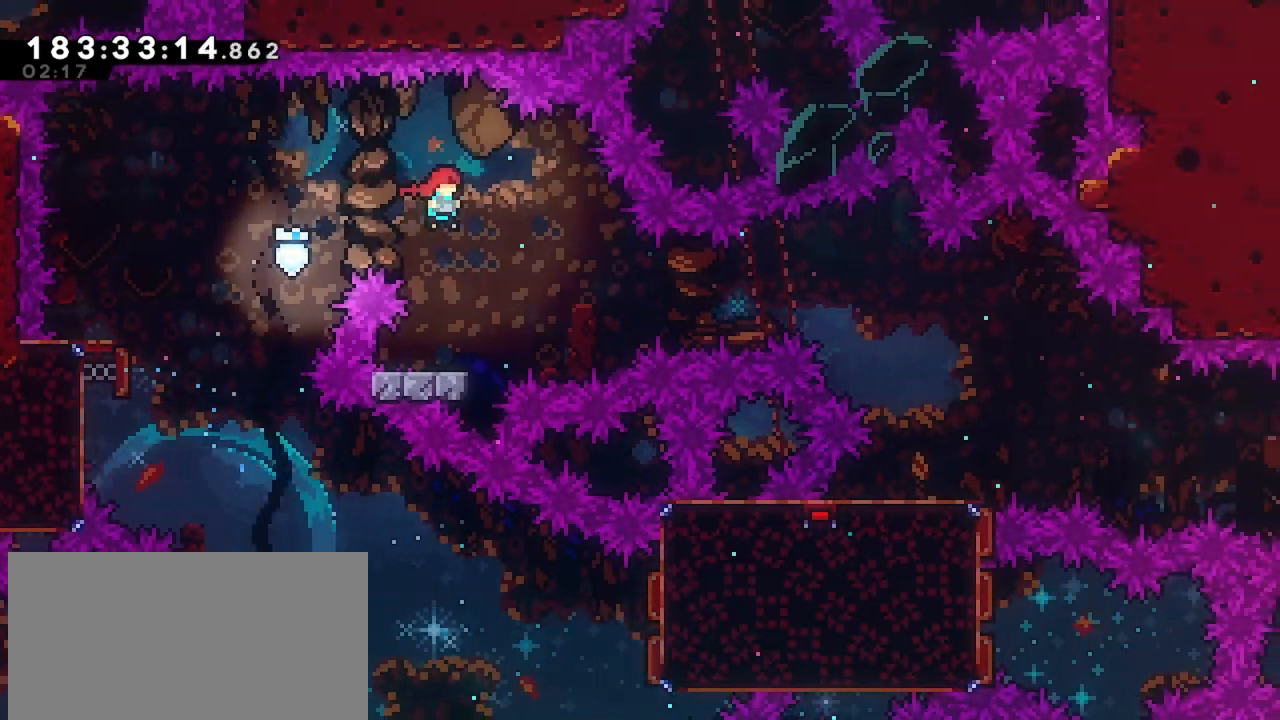
{"keys": ["jump", "right"], "events": [[167, "dash", "down"], [167, "down", "down"], [167, "left", "down"], [167, "right", "up"], [367, "down", "up"], [367, "jump", "down"], [367, "right", "down"], [400, "dash", "up"], [400, "left", "up"]]}